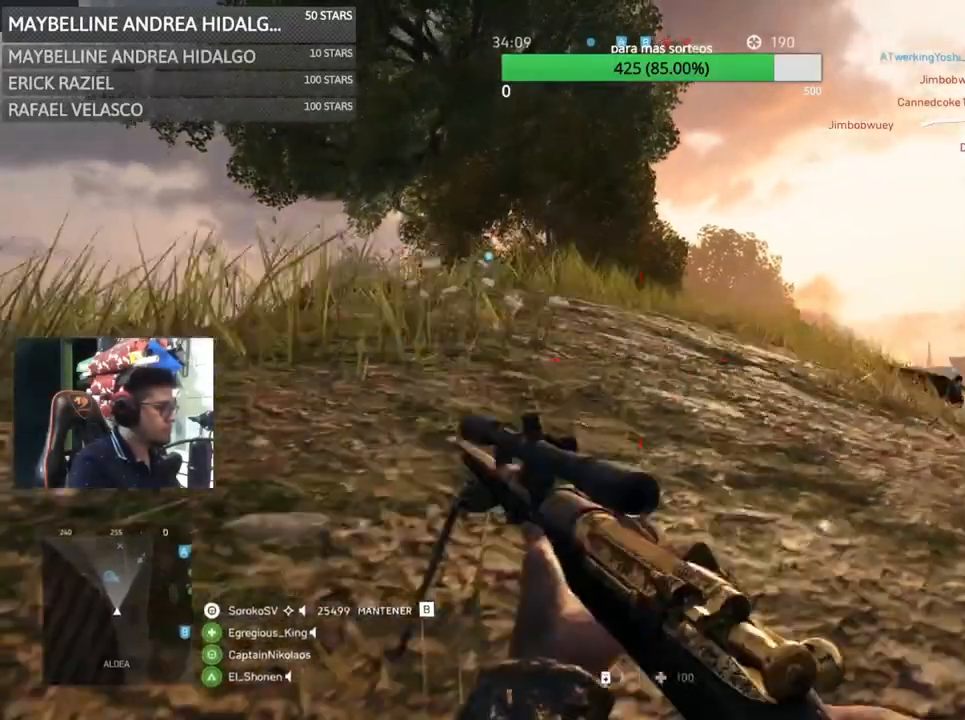
Gameplay with keyboard and mouse; each line is a JSON object with the keys and mouse buttons held at the frame after it. "events" lists presses ("down") and releases ("up") of "1", "2", "3", "4", "5", "a", "alt", "c", "caps_lock", "ctrl", "d", "e", "f", "g", "q", "r", "s", "shift", "space", "t", "tab", "v", "w", "x", "z", "mouse_left", "mouse_wheel" and "mouse_right" between this image and that frame as [ms after this image, input, new state], when the widget could be followed in between. "mouse_left", "mouse_wheel", "mouse_right" = the "left", "wheel", "right" buttons of the "mouse" list. No other keys are recorded. "wheel" means that the mouse wheel is clicked or scrolled. Not read: mouse_move.
{"keys": ["d", "shift", "w"], "mouse": [], "events": [[133, "w", "down"], [167, "d", "down"], [233, "space", "down"], [267, "shift", "down"], [333, "a", "up"], [417, "space", "up"]]}
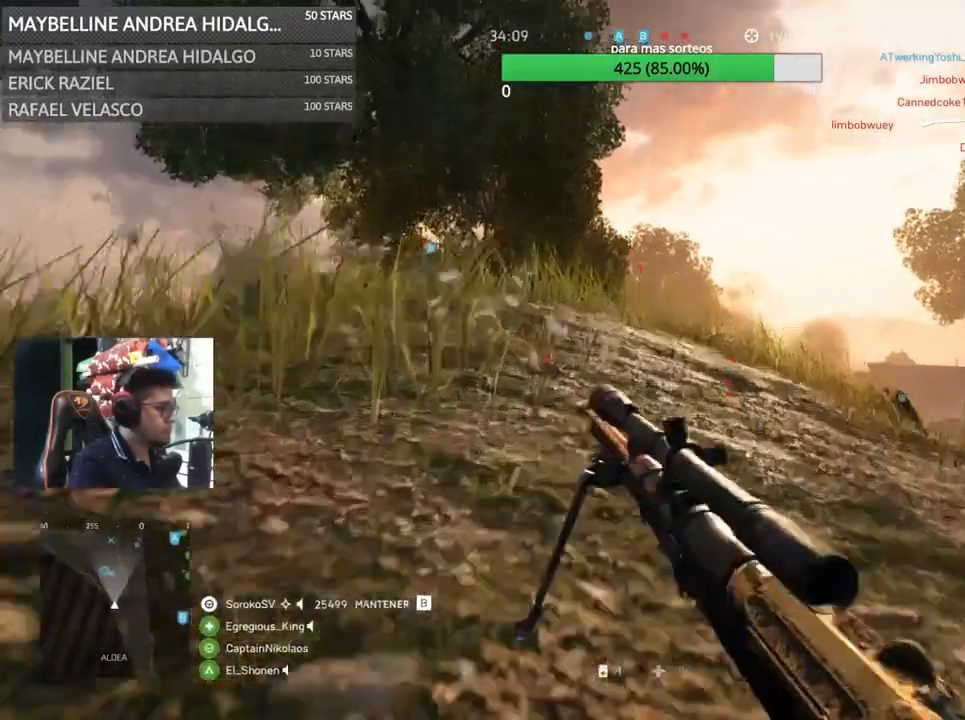
{"keys": ["a"], "mouse": ["right"], "events": [[217, "mouse_right", "down"], [233, "shift", "up"], [300, "w", "up"], [367, "a", "down"], [433, "d", "up"]]}
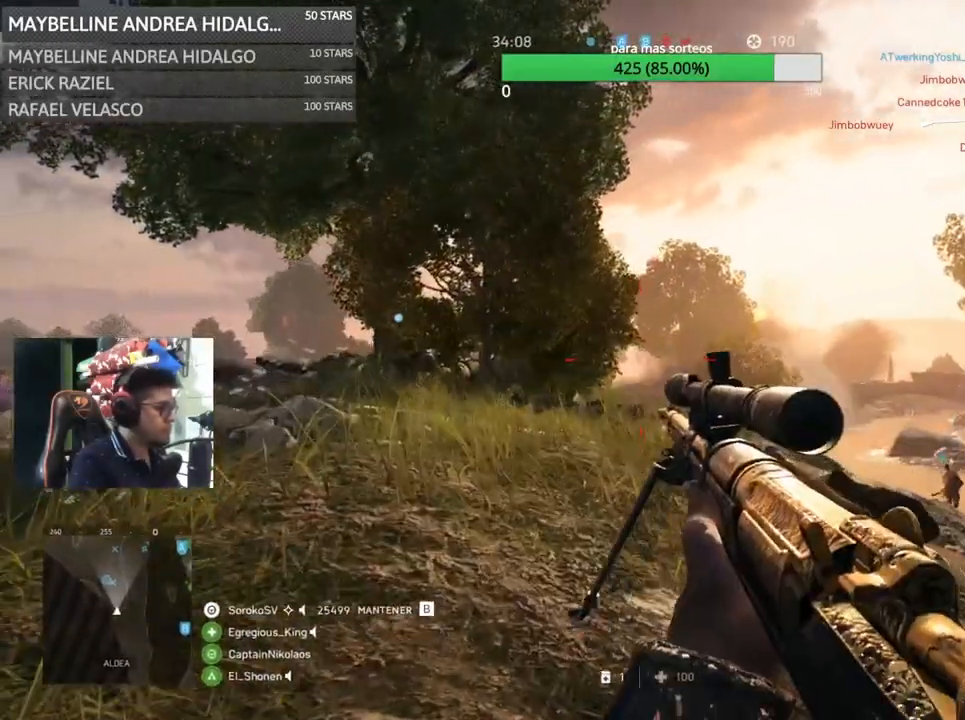
{"keys": ["d"], "mouse": ["right"], "events": [[217, "d", "down"], [267, "a", "up"]]}
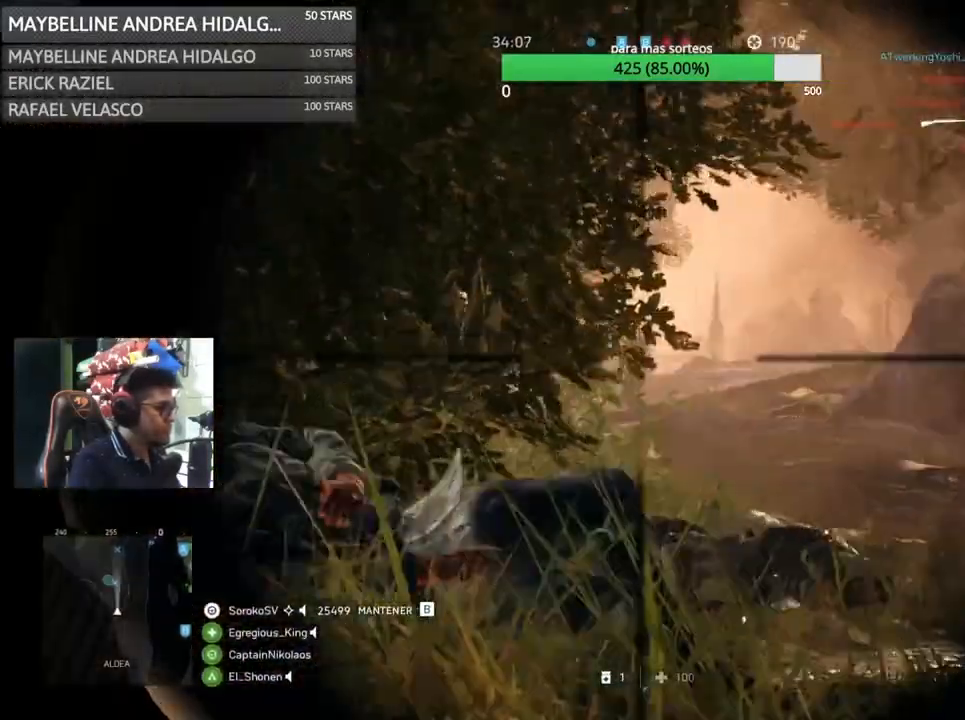
{"keys": ["a"], "mouse": ["right"], "events": [[383, "a", "down"], [417, "d", "up"]]}
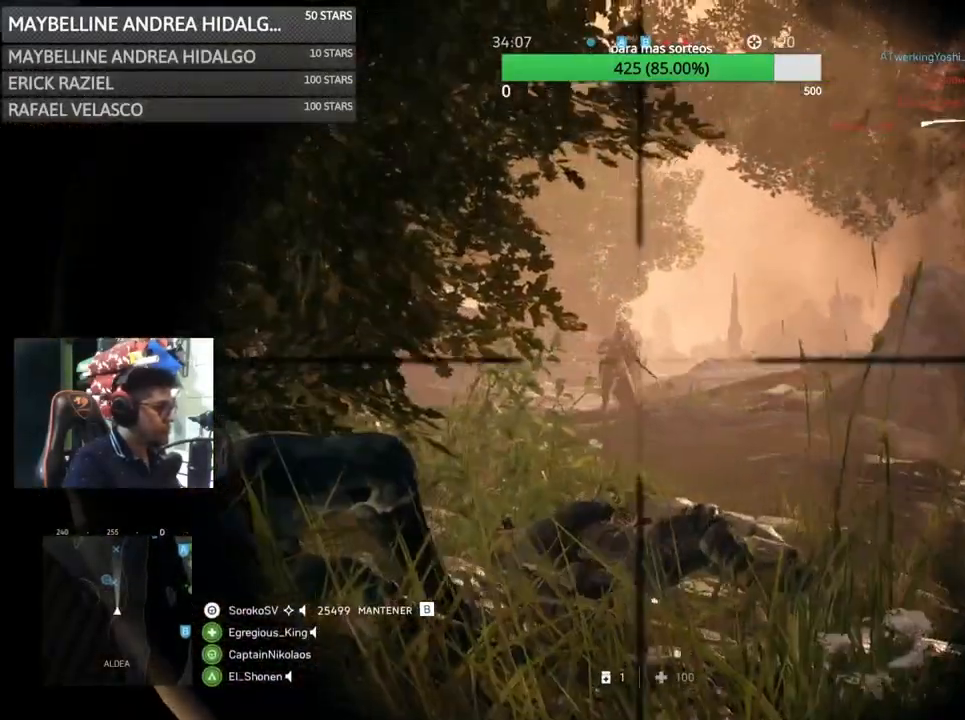
{"keys": ["a"], "mouse": [], "events": [[17, "a", "up"], [117, "a", "down"], [117, "mouse_left", "down"], [233, "mouse_left", "up"], [300, "mouse_right", "up"], [300, "z", "down"], [467, "z", "up"]]}
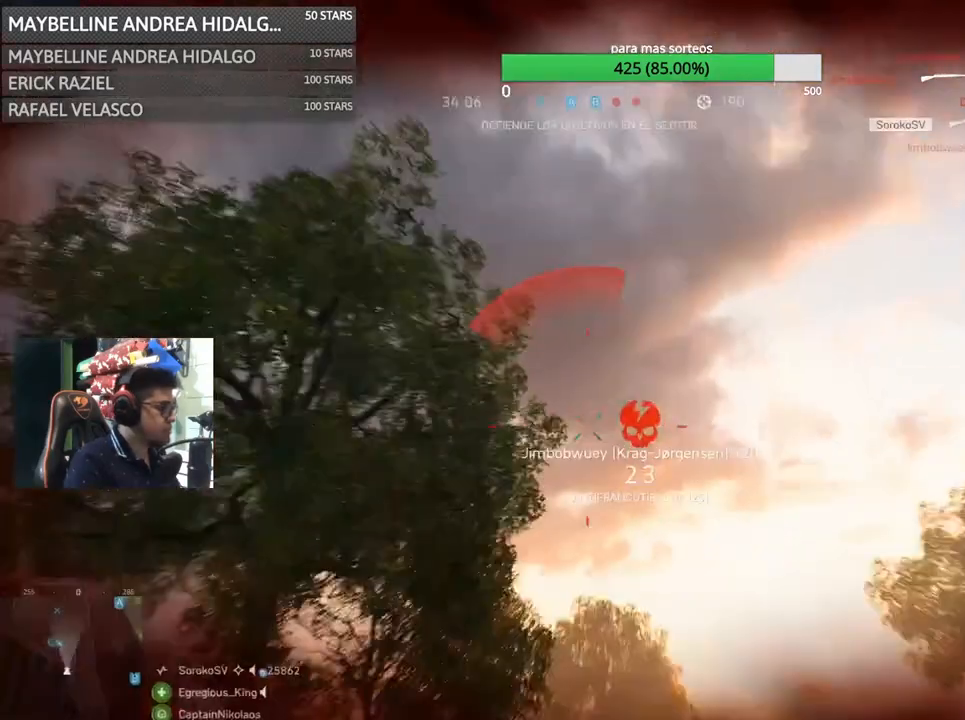
{"keys": [], "mouse": [], "events": [[367, "a", "up"]]}
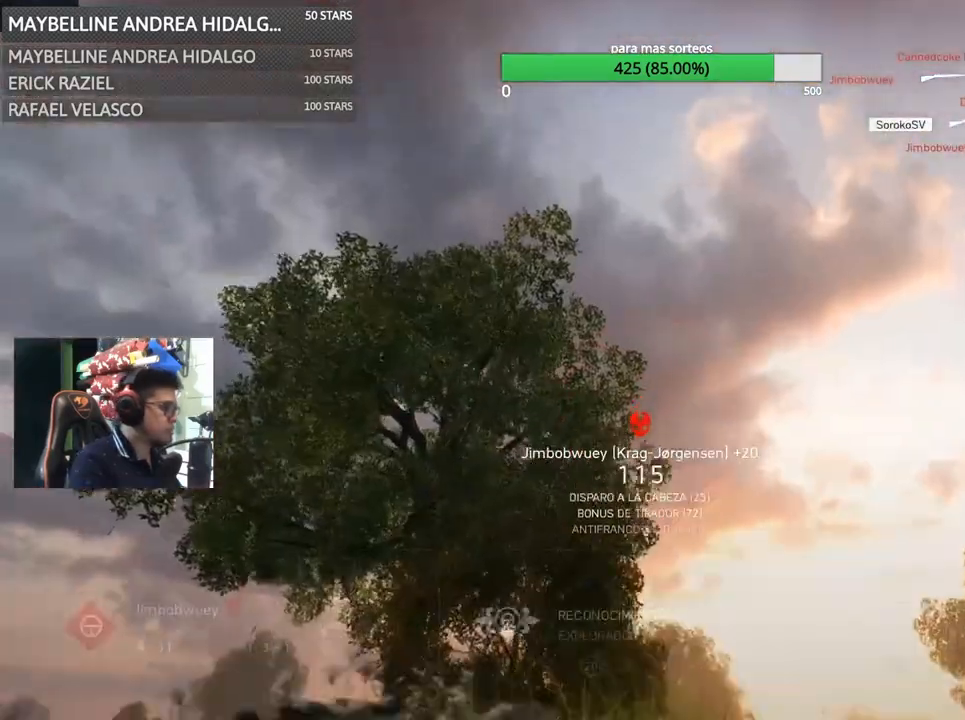
{"keys": [], "mouse": [], "events": []}
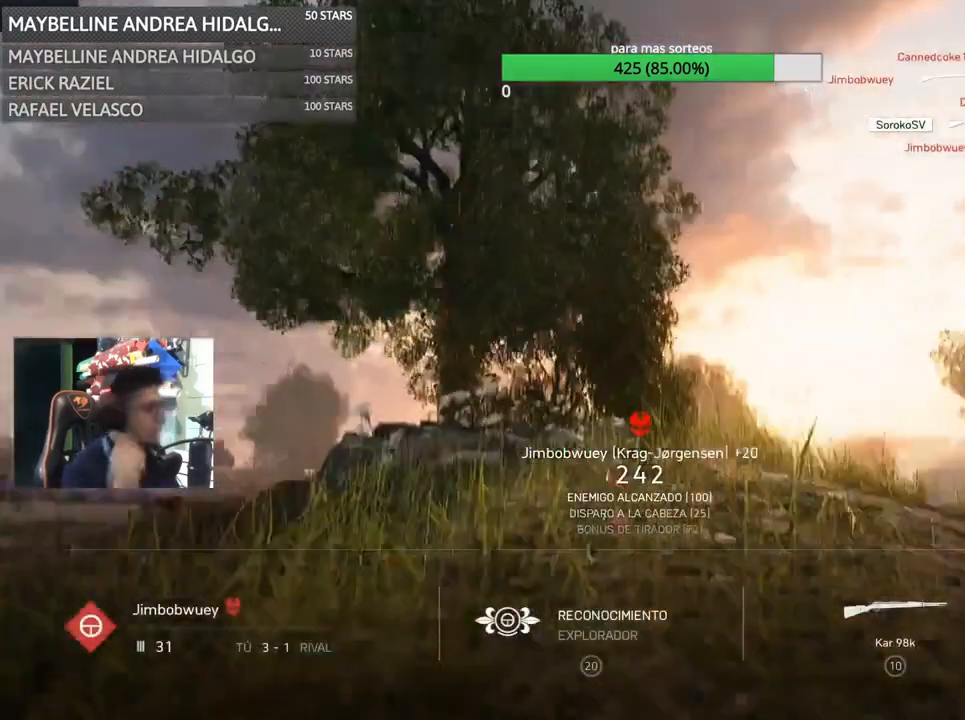
{"keys": [], "mouse": [], "events": []}
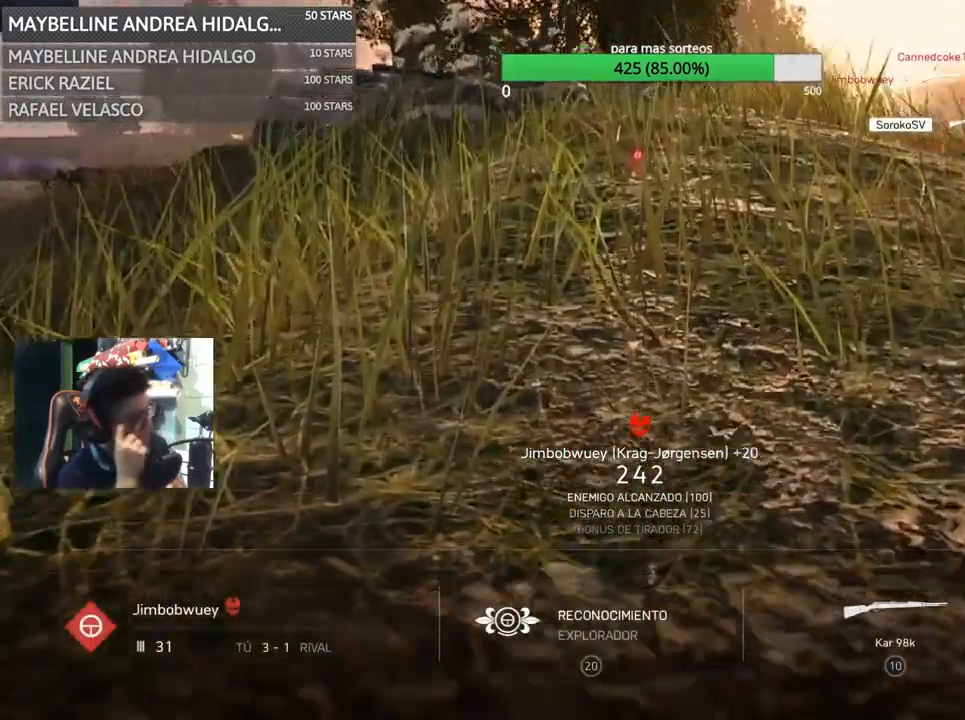
{"keys": [], "mouse": [], "events": []}
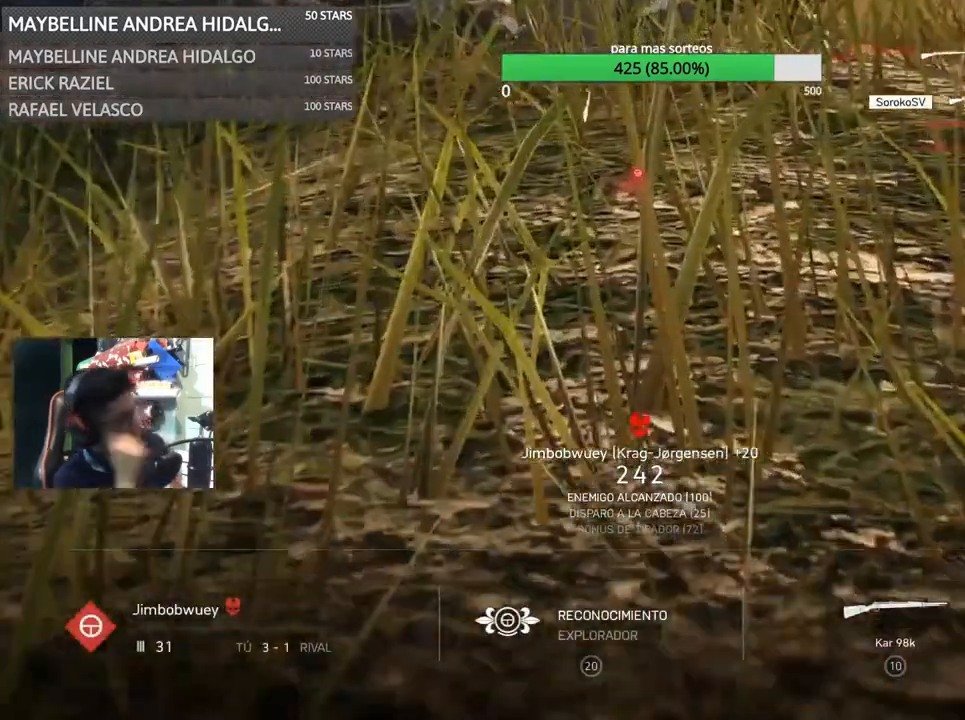
{"keys": [], "mouse": [], "events": []}
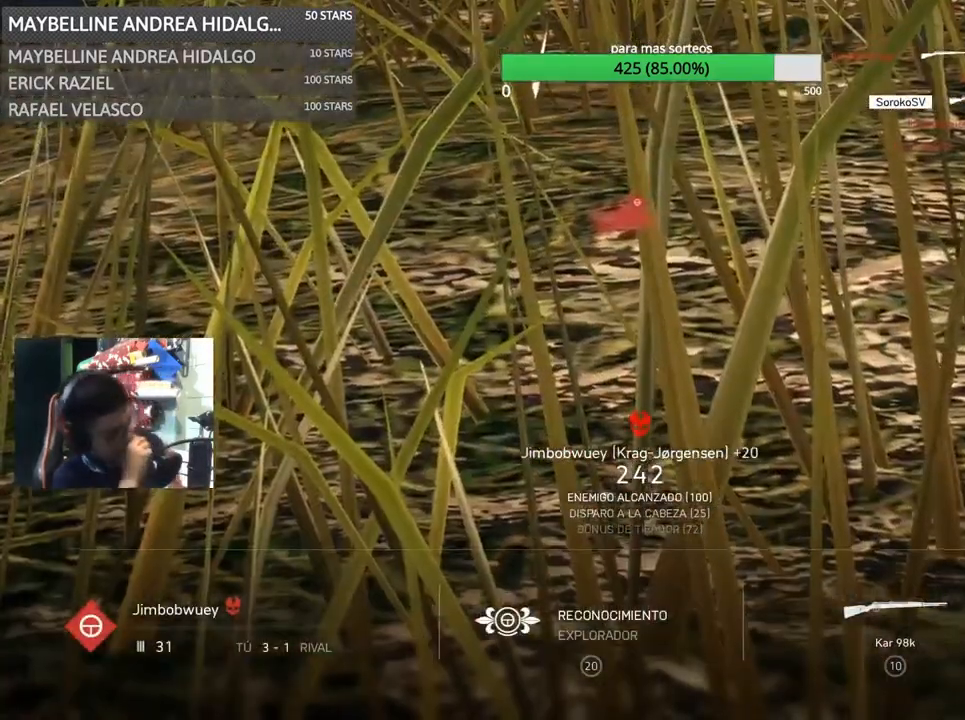
{"keys": [], "mouse": [], "events": []}
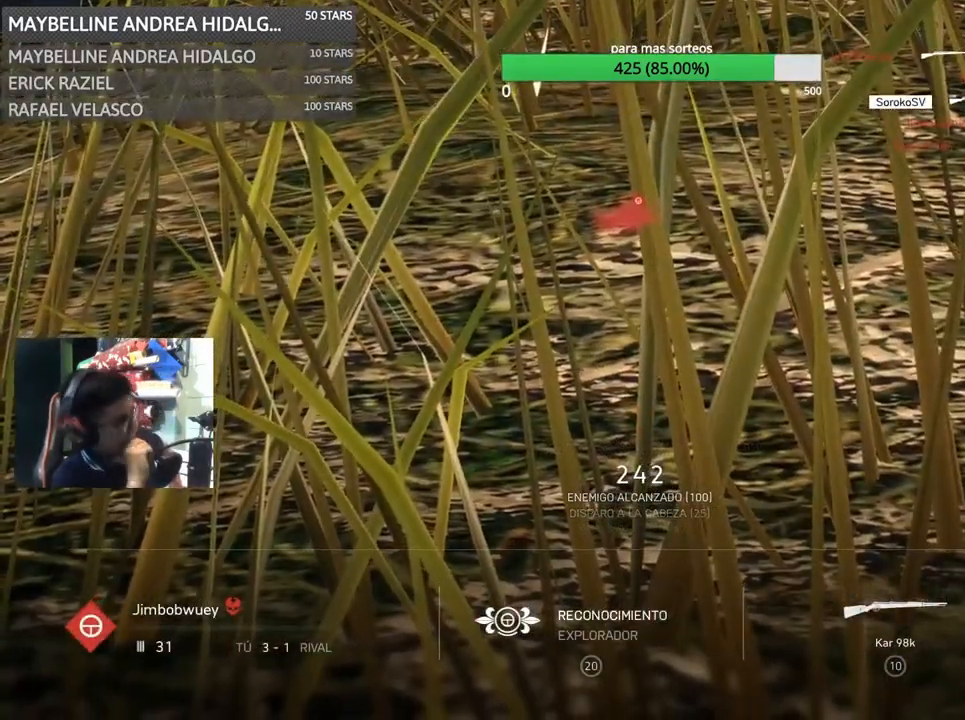
{"keys": ["d", "shift", "w"], "mouse": []}
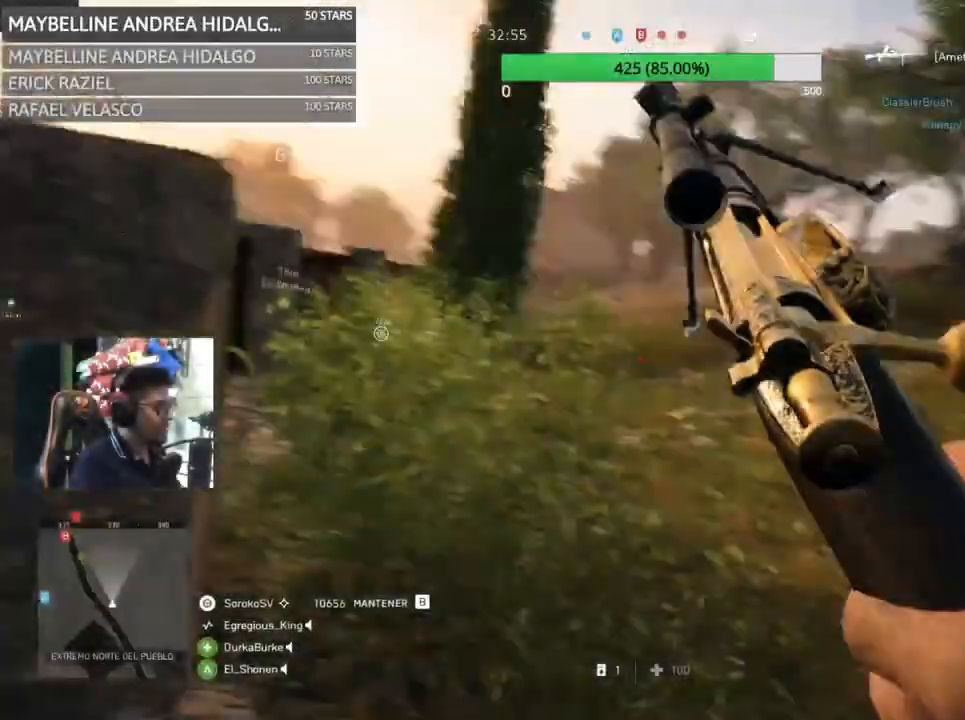
{"keys": ["d", "shift"], "mouse": [], "events": [[167, "w", "up"]]}
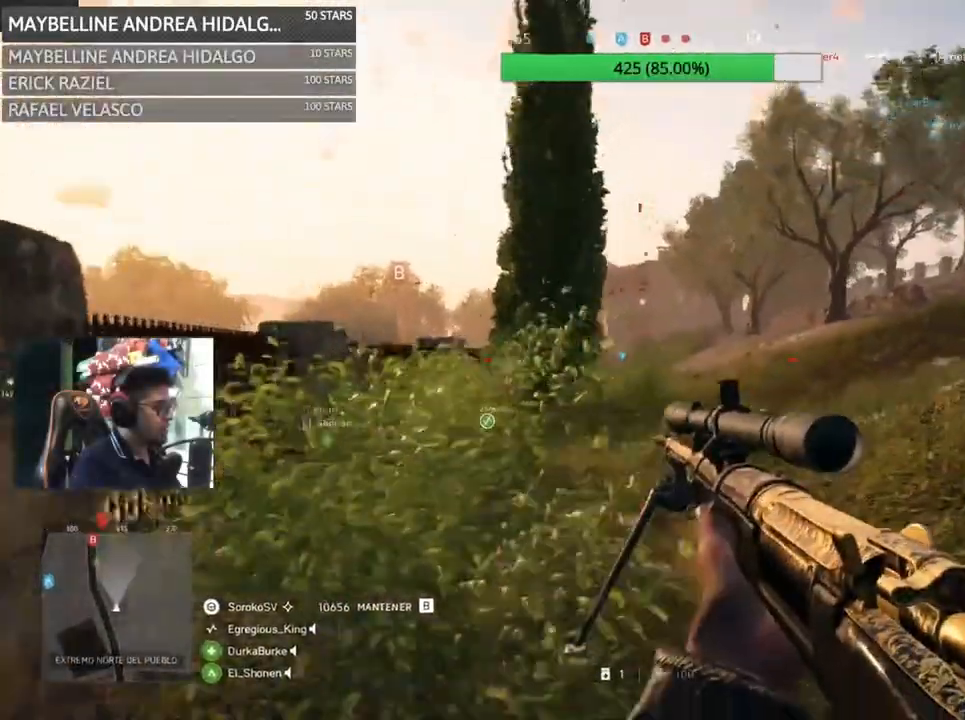
{"keys": ["a"], "mouse": ["right"], "events": [[167, "mouse_right", "down"], [167, "shift", "up"], [300, "a", "down"], [300, "d", "up"]]}
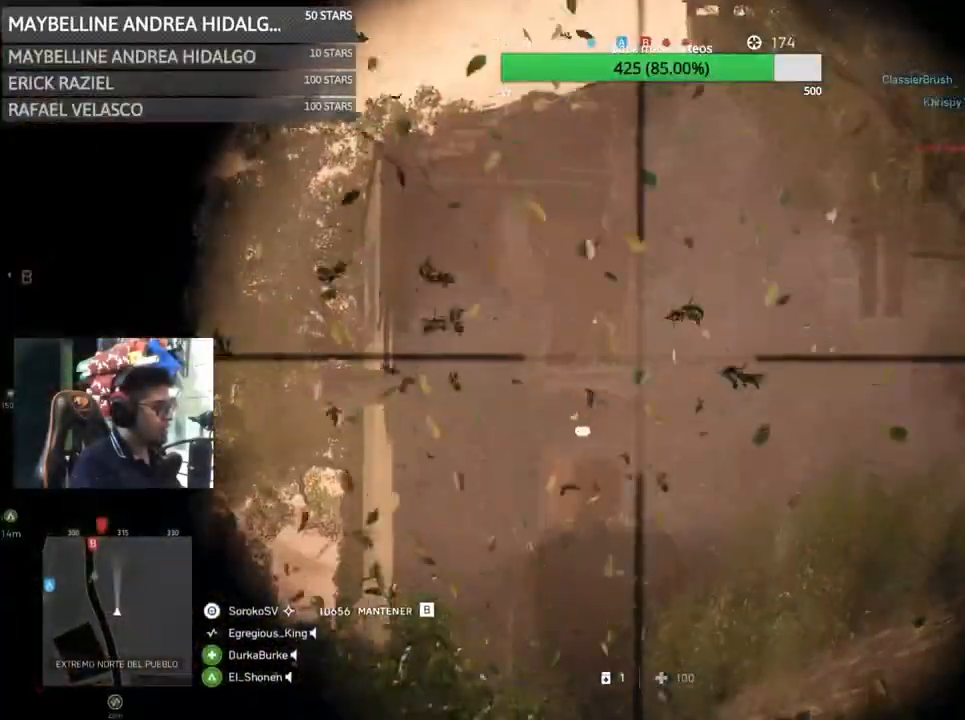
{"keys": ["d"], "mouse": ["left", "right"], "events": [[233, "a", "up"], [367, "mouse_left", "down"], [433, "d", "down"]]}
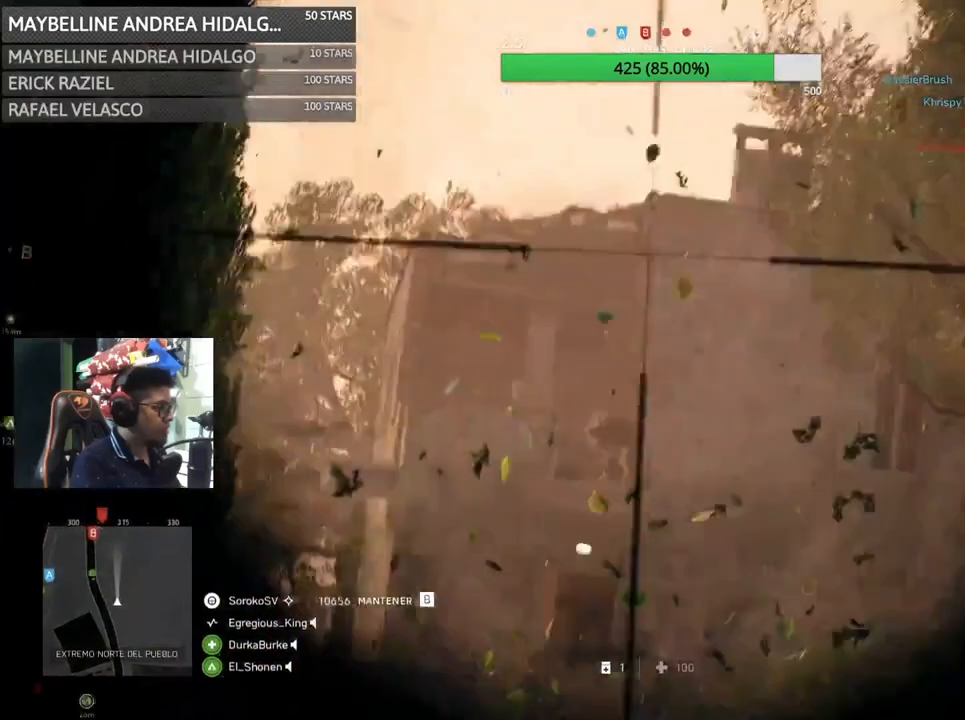
{"keys": ["c", "shift", "w"], "mouse": [], "events": [[33, "mouse_left", "up"], [33, "mouse_right", "up"], [67, "w", "down"], [100, "shift", "down"], [283, "d", "up"], [333, "c", "down"]]}
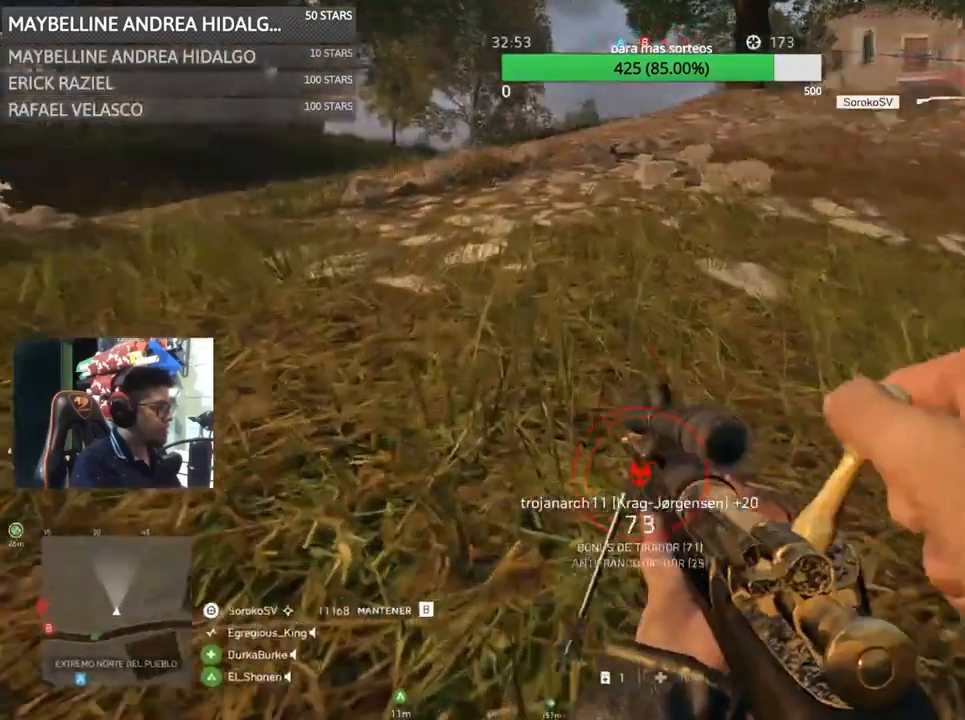
{"keys": ["d", "shift"], "mouse": [], "events": [[33, "c", "up"], [133, "d", "down"], [500, "w", "up"]]}
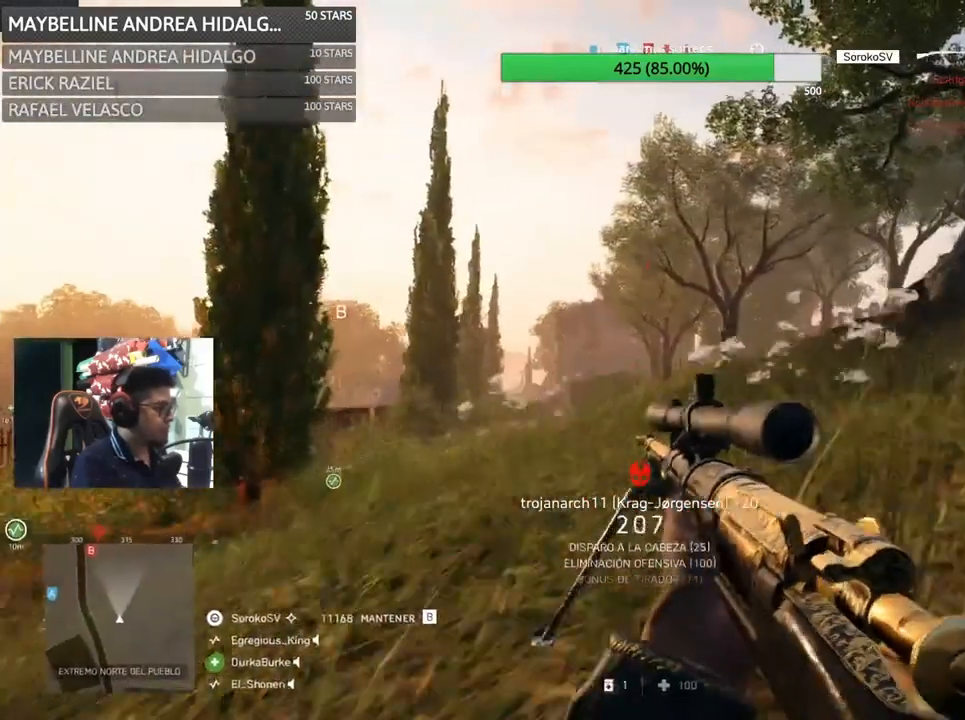
{"keys": ["a"], "mouse": ["right"], "events": [[133, "s", "down"], [133, "shift", "up"], [233, "mouse_right", "down"], [383, "a", "down"], [450, "d", "up"], [467, "s", "up"]]}
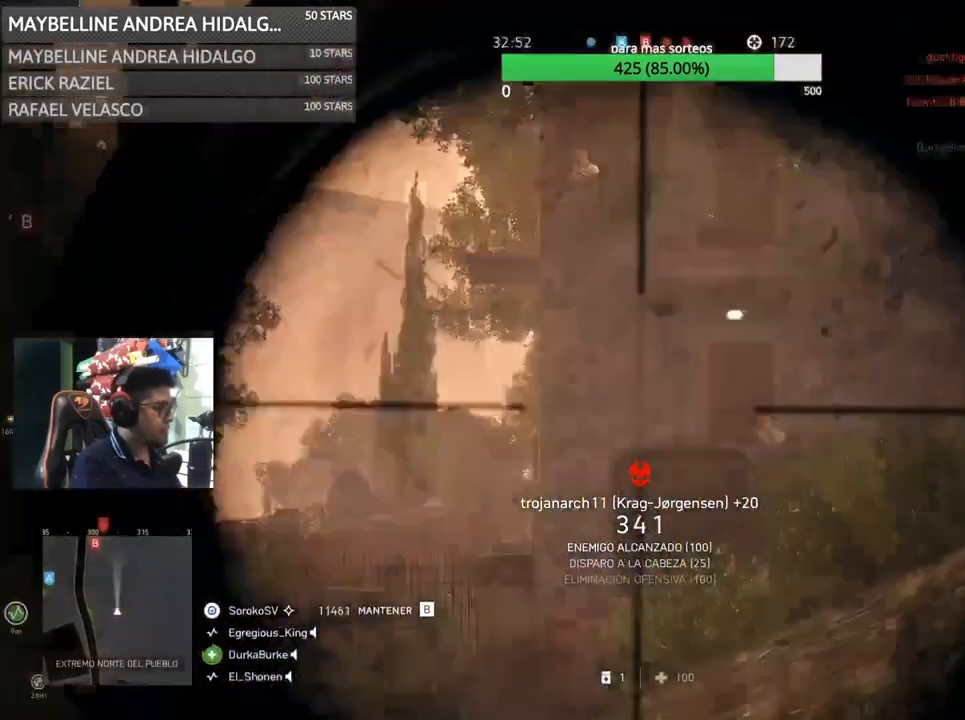
{"keys": [], "mouse": ["right"], "events": [[333, "a", "up"]]}
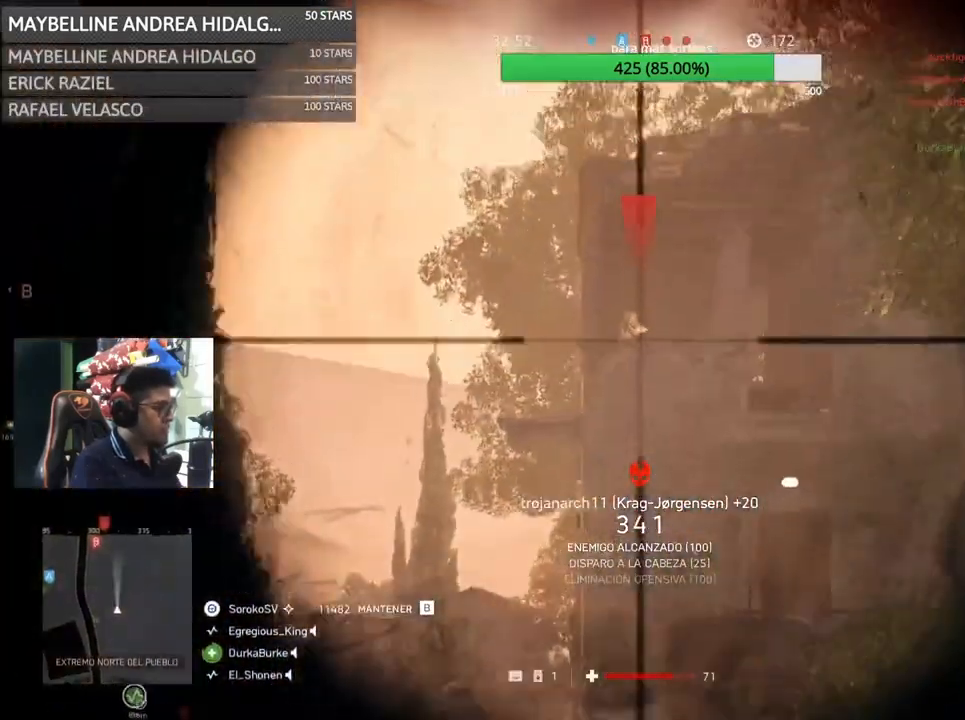
{"keys": ["d", "shift", "w"], "mouse": [], "events": [[250, "mouse_left", "down"], [267, "d", "down"], [367, "mouse_left", "up"], [367, "mouse_right", "up"], [400, "w", "down"], [500, "shift", "down"]]}
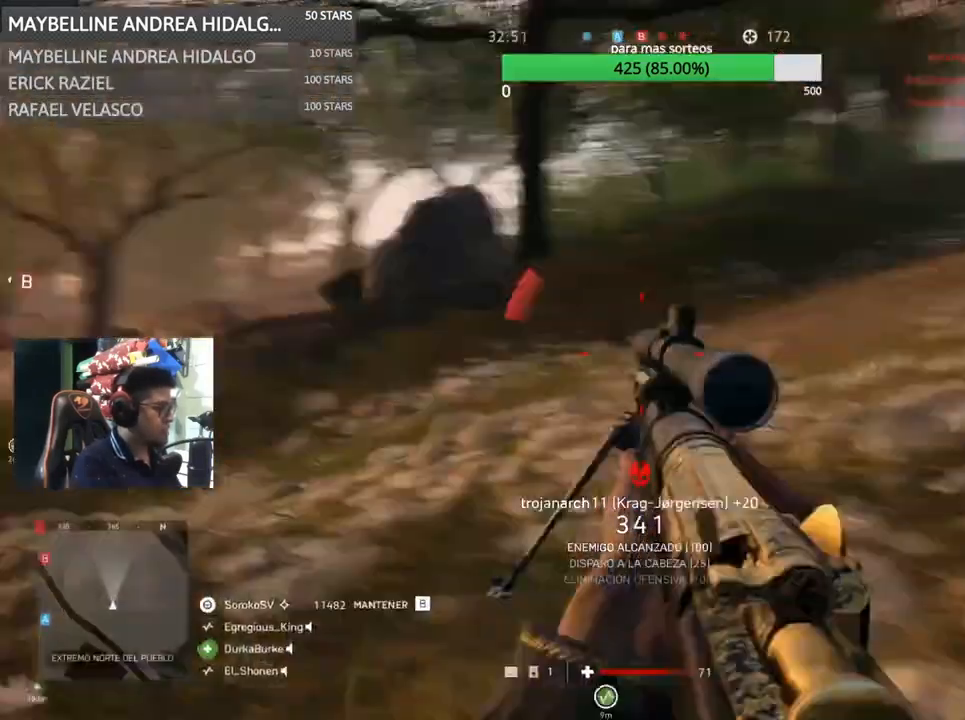
{"keys": ["ctrl", "shift", "w"], "mouse": [], "events": [[200, "d", "up"], [300, "c", "down"], [300, "ctrl", "down"], [367, "c", "up"]]}
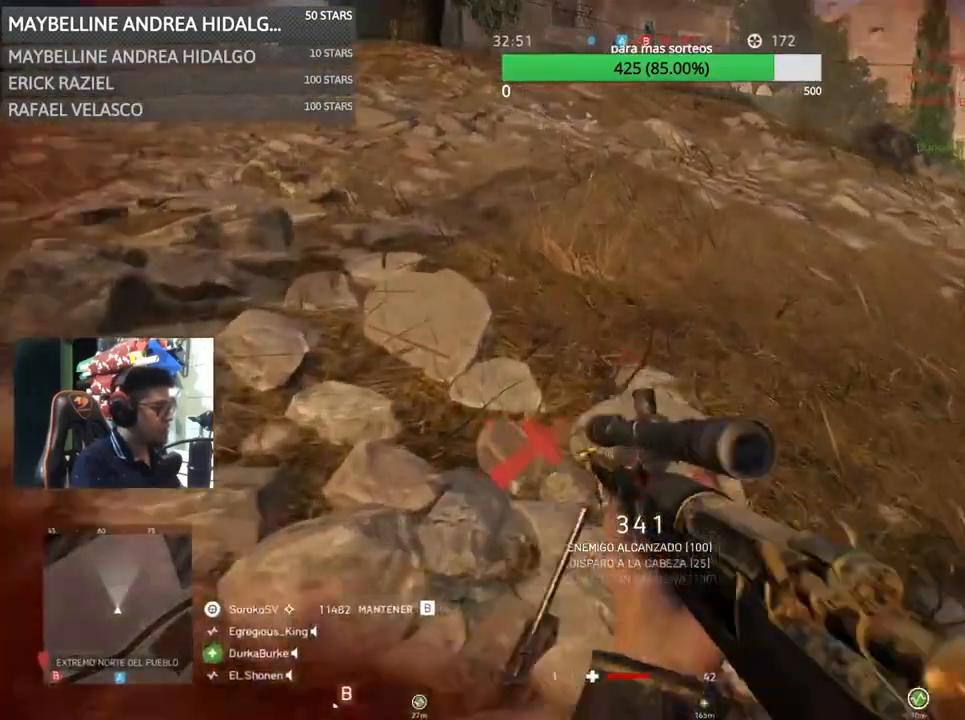
{"keys": [], "mouse": [], "events": [[50, "ctrl", "up"], [200, "shift", "up"], [200, "w", "up"]]}
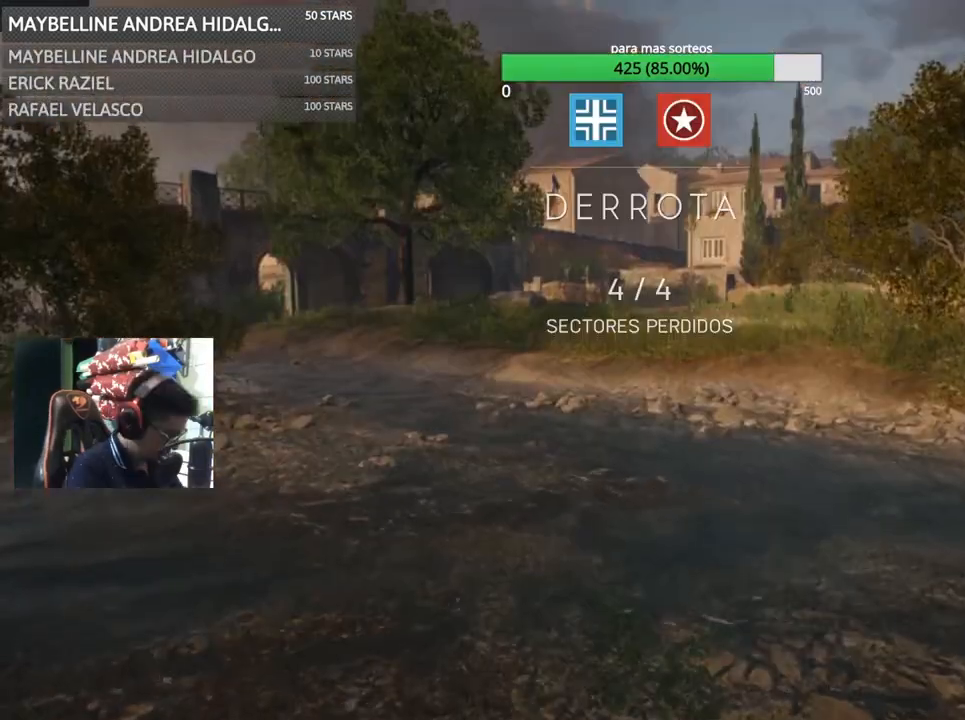
{"keys": [], "mouse": [], "events": []}